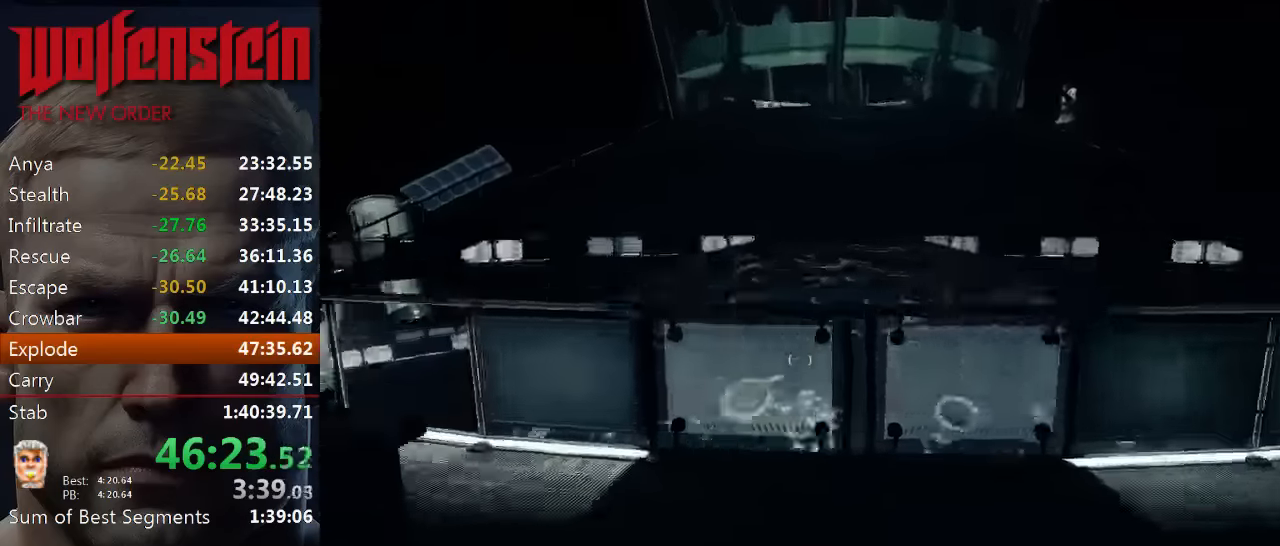
Gameplay with keyboard and mouse; each line is a JSON object with the keys and mouse buttons held at the frame after it. "events" lists presses ("down") and releases ("up") of "1", "2", "3", "4", "5", "a", "alt", "b", "c", "ctrl", "d", "e", "f", "n", "q", "r", "s", "shift", "space", "tab", "v", "w", "x", "z", "mouse_left", "mouse_middle", "mouse_right", "mouse_wheel_up" and "mouse_wheel_down" between this image and that frame as [ms after this image, input, new state], when the widget could be followed in between. "mouse_left", "mouse_middle", "mouse_right", "mouse_wheel_up", "mouse_wheel_down" = the "left", "middle", "right", "wheel_up", "wheel_down" buttons of the "mouse" list. No other keys are recorded. Mouse movement is not recorded.
{"keys": ["shift", "w"], "mouse": [], "events": [[50, "shift", "up"], [416, "shift", "down"]]}
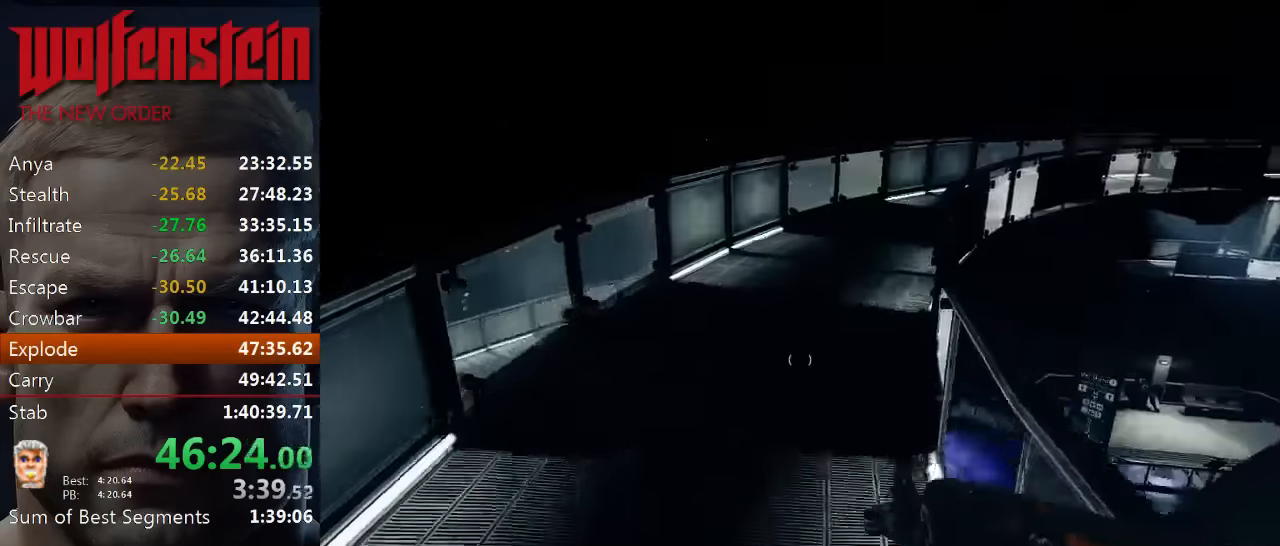
{"keys": ["shift", "w"], "mouse": [], "events": []}
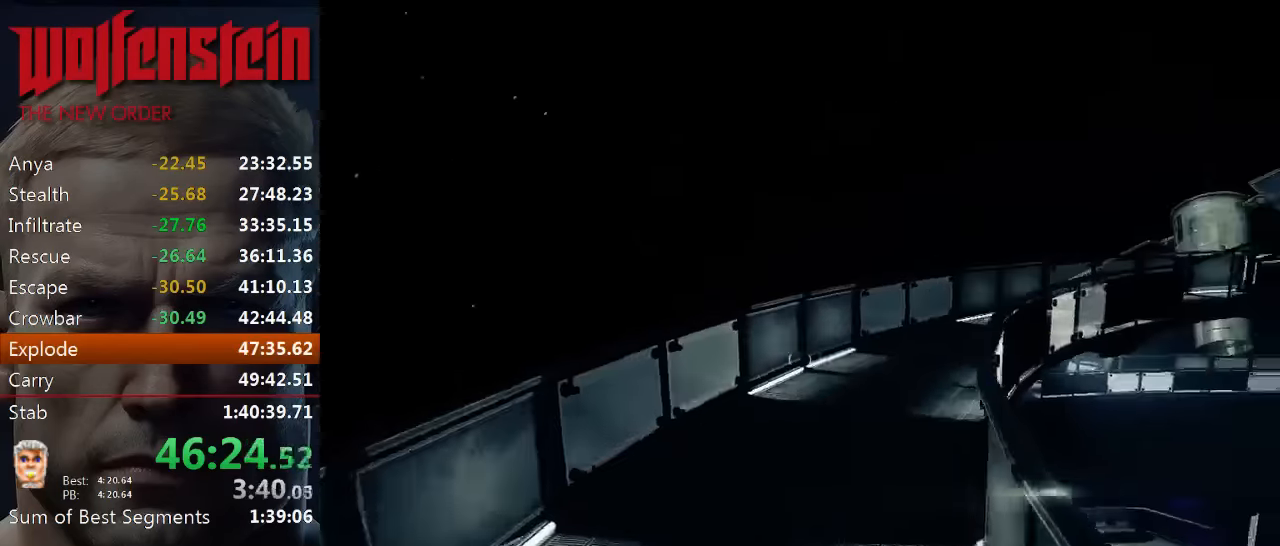
{"keys": ["shift", "w"], "mouse": [], "events": []}
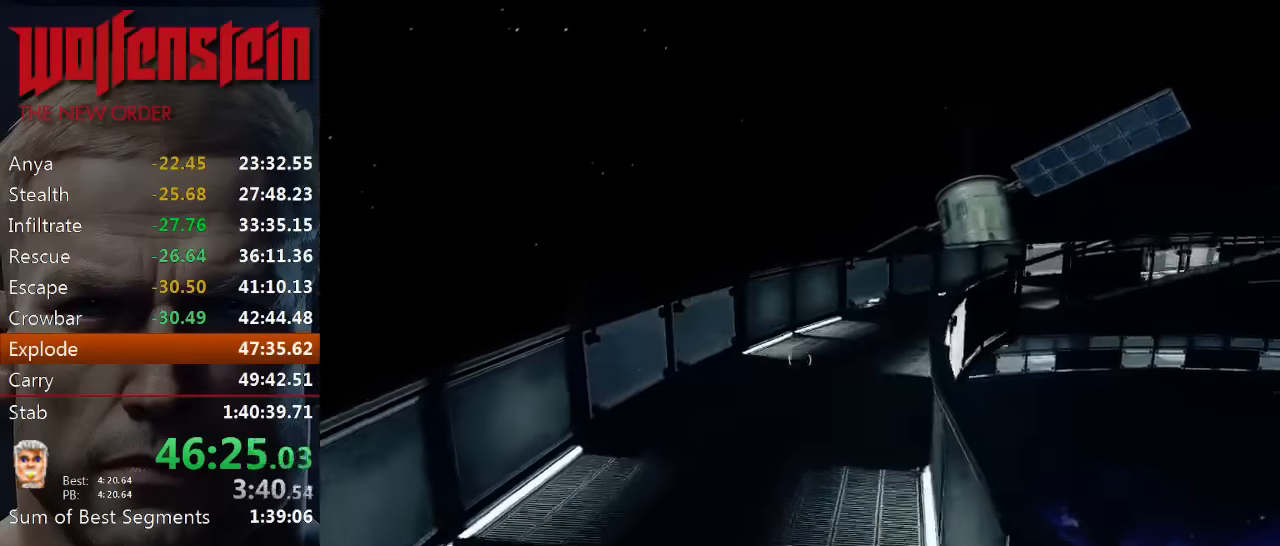
{"keys": ["shift", "w"], "mouse": [], "events": []}
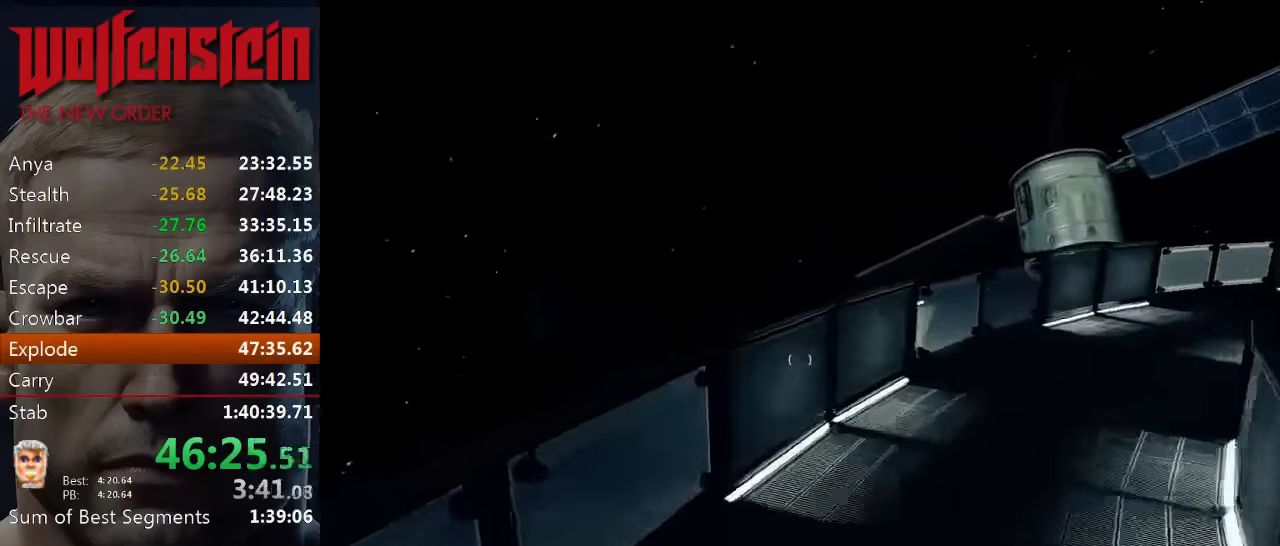
{"keys": ["d", "shift", "w"], "mouse": [], "events": [[66, "d", "down"]]}
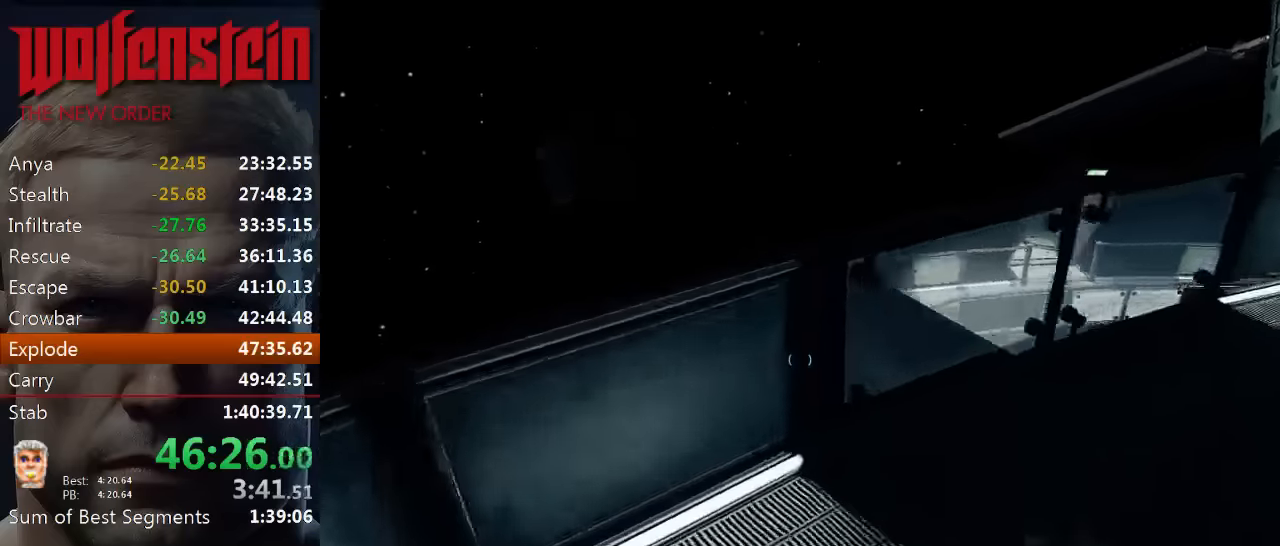
{"keys": [], "mouse": [], "events": [[216, "d", "up"], [283, "shift", "up"], [416, "w", "up"]]}
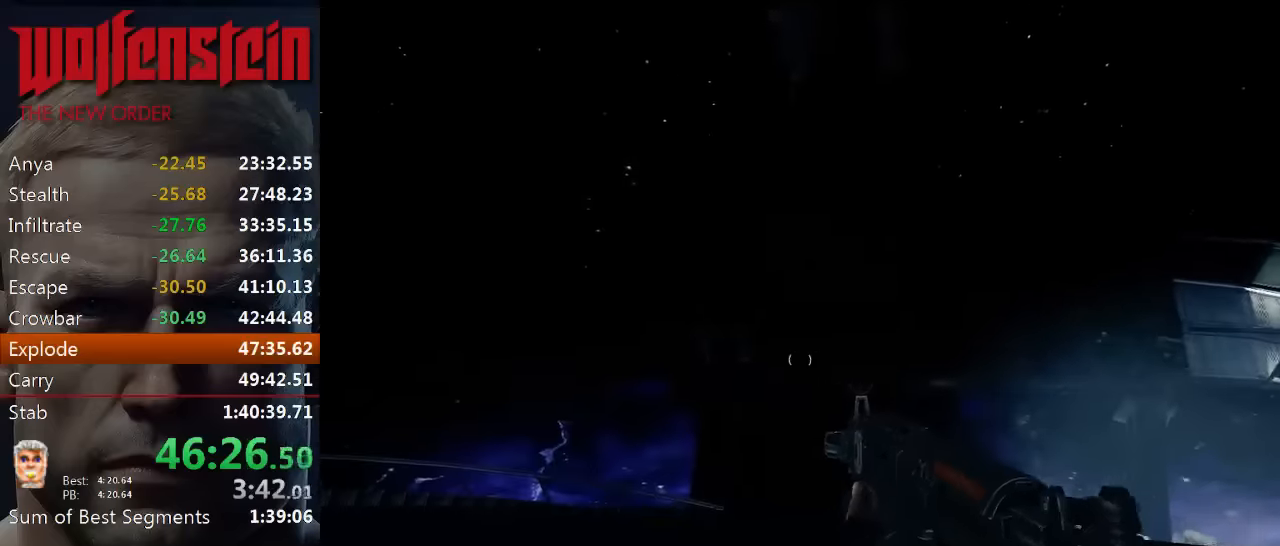
{"keys": ["w"], "mouse": [], "events": [[150, "space", "down"], [283, "w", "down"], [350, "space", "up"]]}
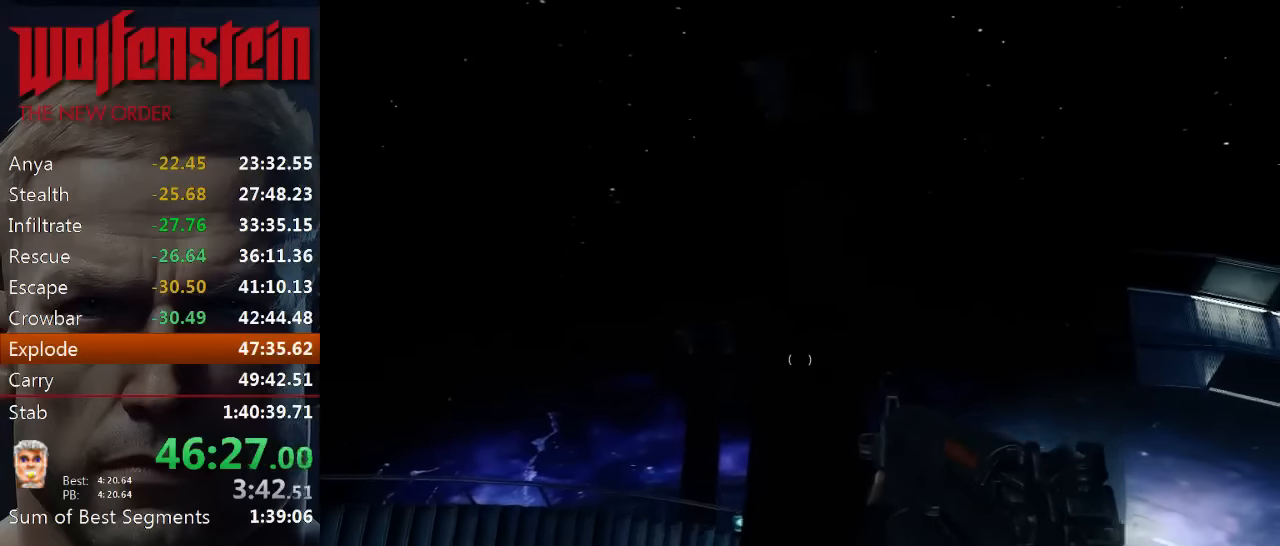
{"keys": ["s"], "mouse": [], "events": [[316, "w", "up"], [450, "s", "down"]]}
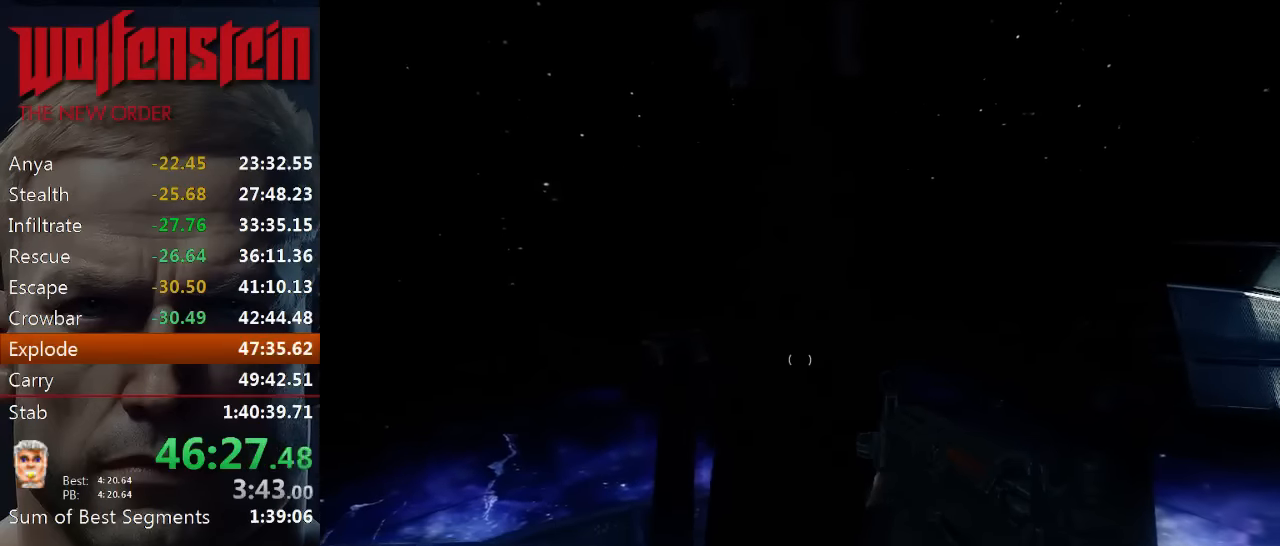
{"keys": ["s"], "mouse": [], "events": []}
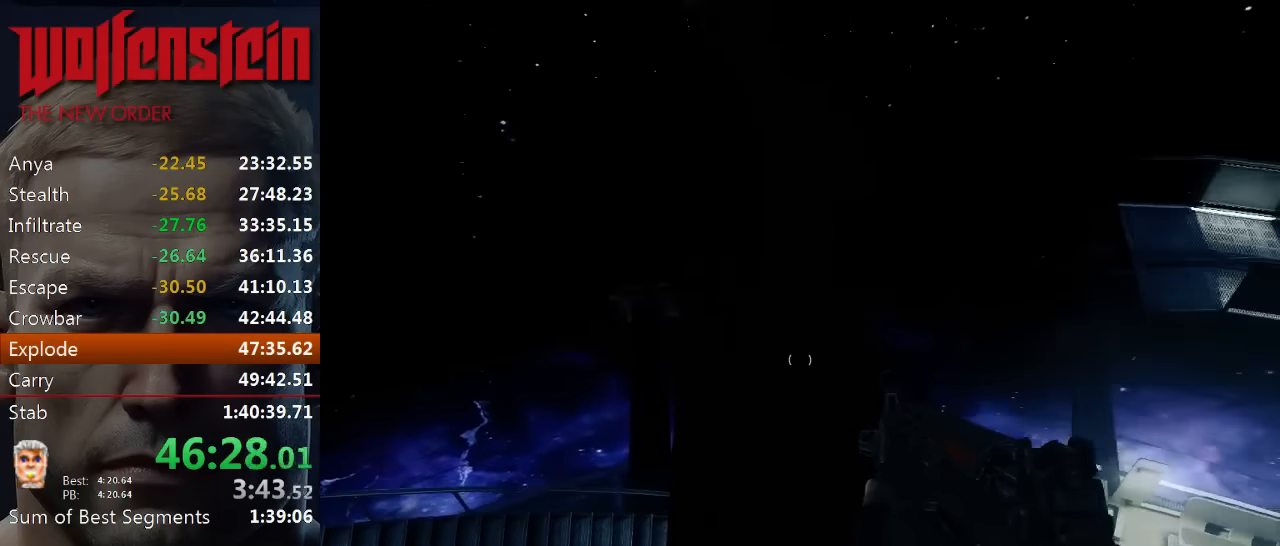
{"keys": [], "mouse": [], "events": [[83, "s", "up"], [416, "s", "down"], [483, "s", "up"]]}
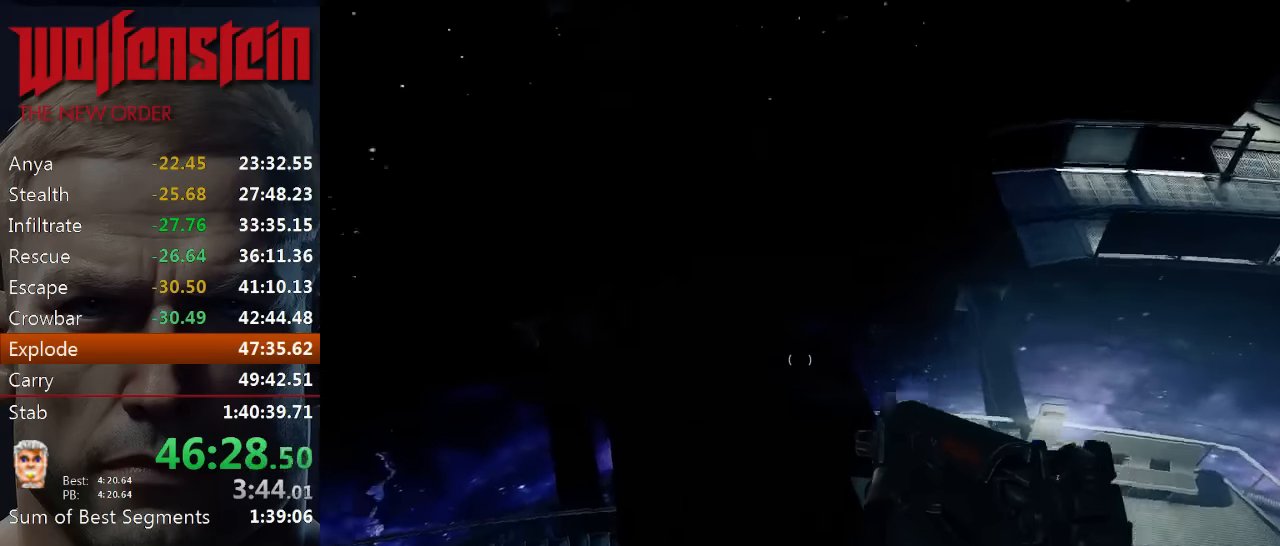
{"keys": [], "mouse": [], "events": [[216, "s", "down"], [350, "s", "up"]]}
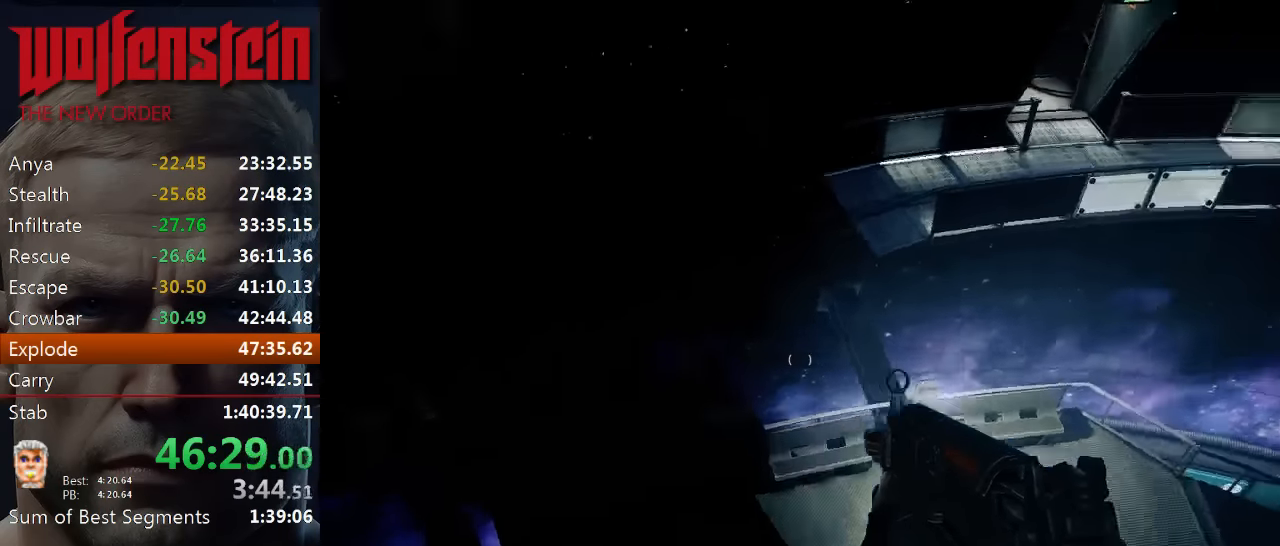
{"keys": ["shift", "w"], "mouse": [], "events": [[116, "w", "down"], [150, "shift", "down"], [283, "space", "down"], [483, "space", "up"]]}
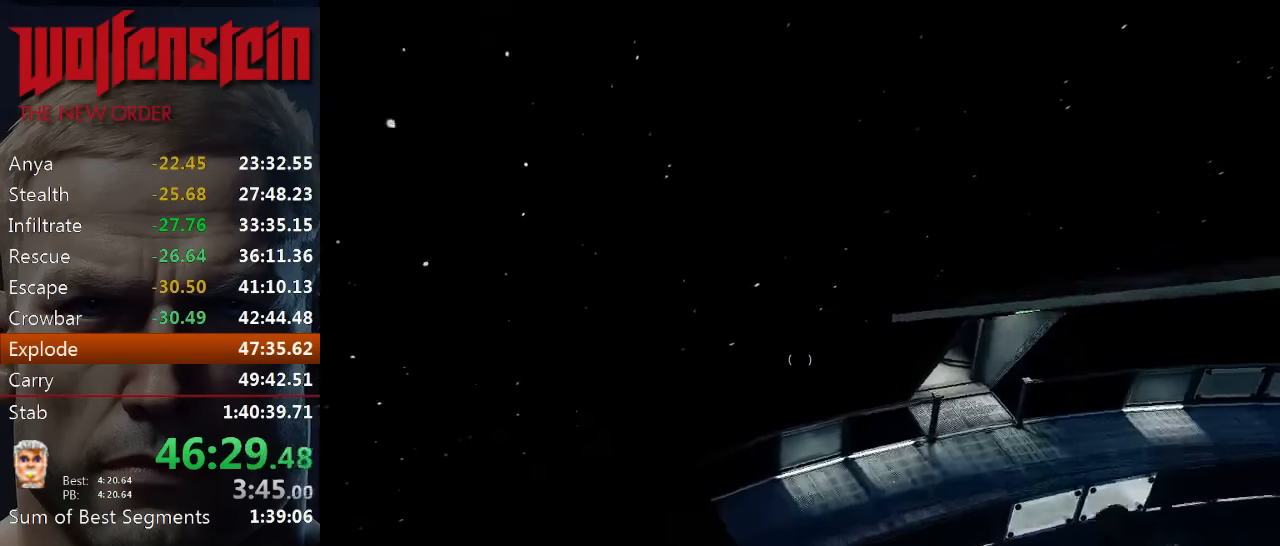
{"keys": ["shift", "w"], "mouse": [], "events": [[16, "a", "down"], [116, "a", "up"], [283, "a", "down"], [350, "a", "up"]]}
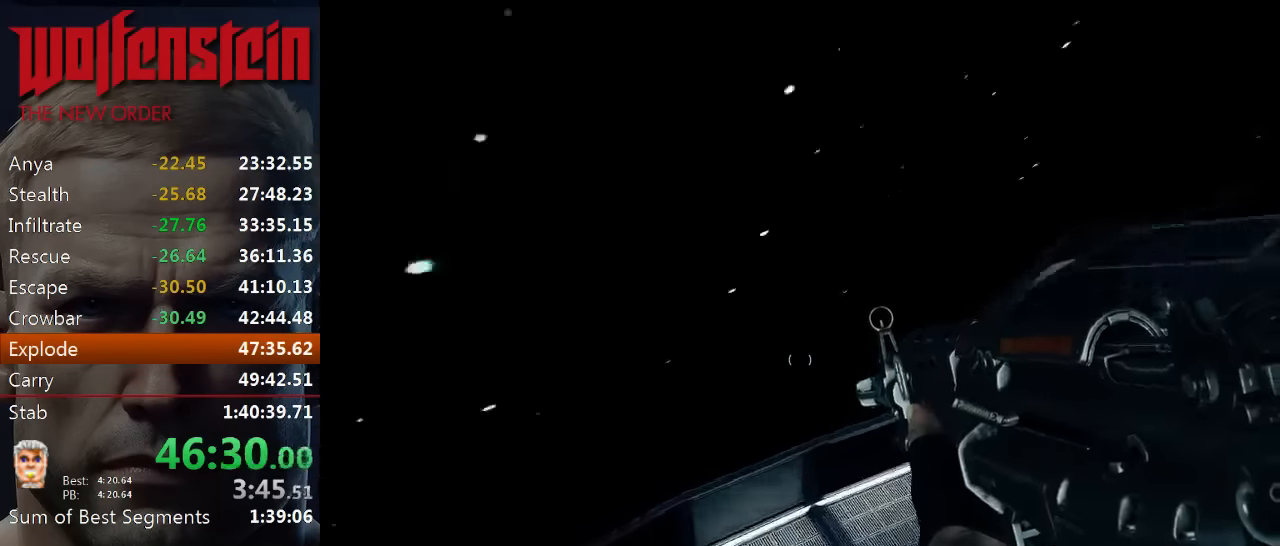
{"keys": ["d", "shift", "w"], "mouse": [], "events": [[383, "d", "down"]]}
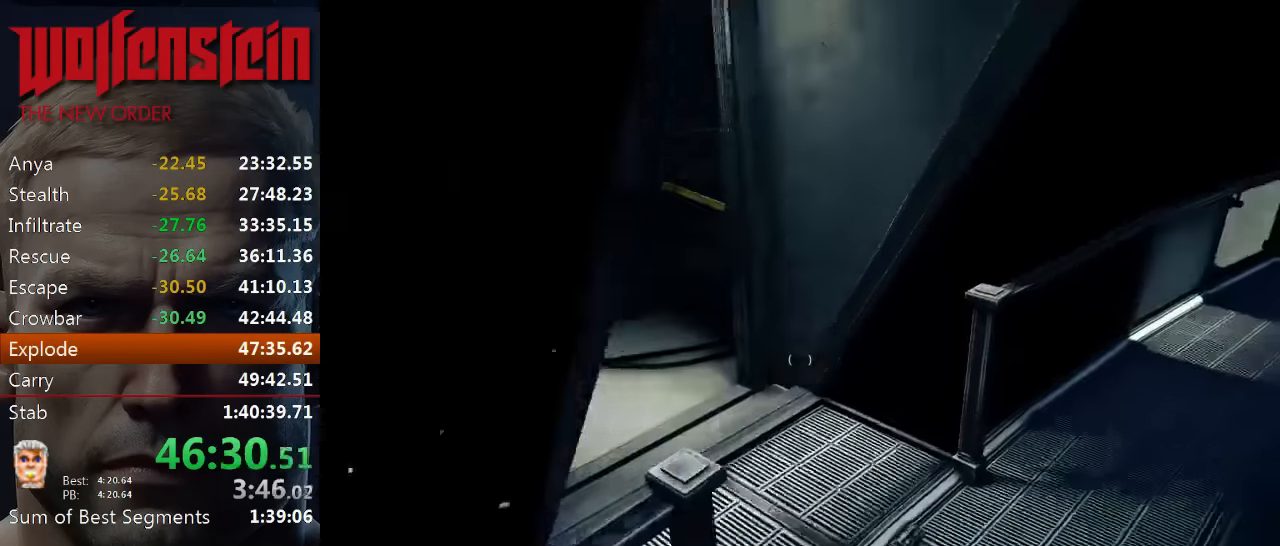
{"keys": ["a", "shift", "w"], "mouse": [], "events": [[116, "d", "up"], [183, "a", "down"], [416, "a", "up"], [450, "a", "down"]]}
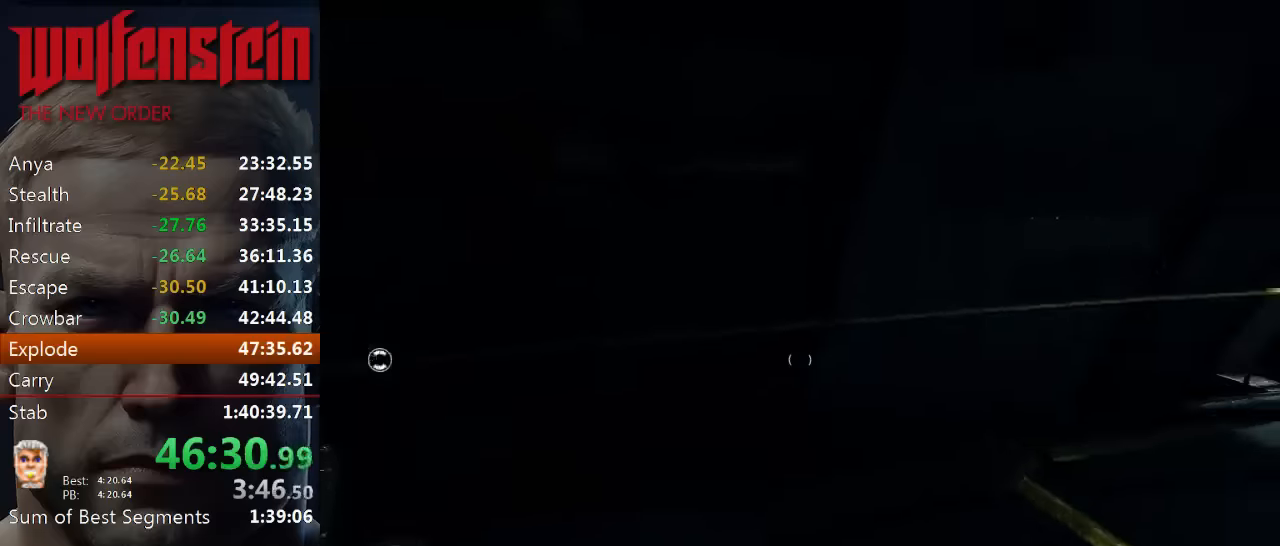
{"keys": ["shift", "w"], "mouse": [], "events": [[150, "a", "up"]]}
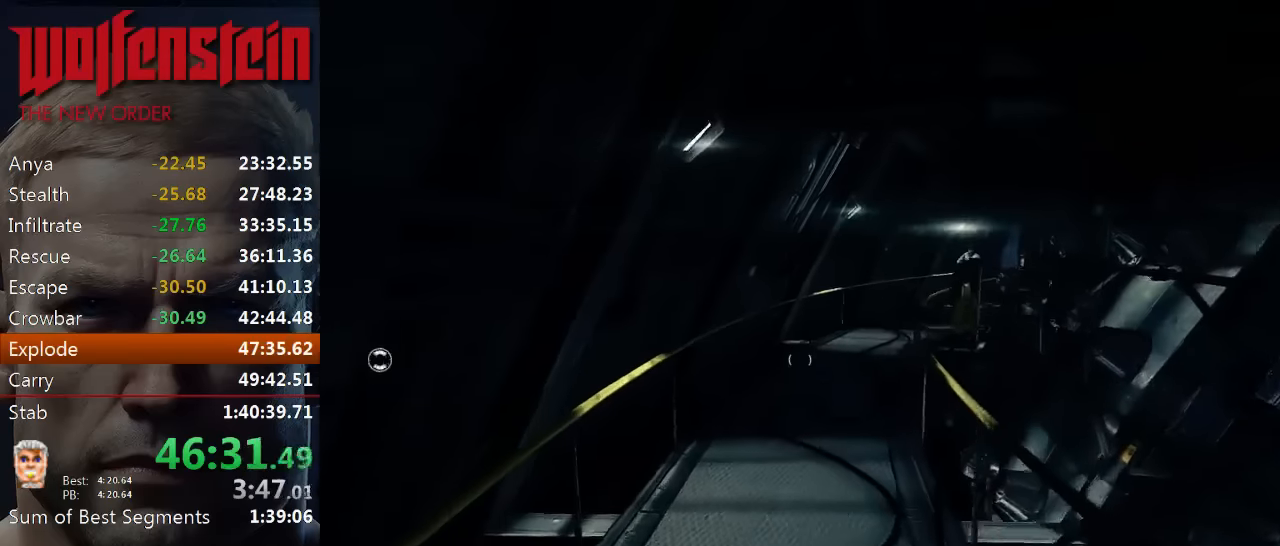
{"keys": ["shift", "w"], "mouse": [], "events": [[316, "a", "down"], [483, "a", "up"]]}
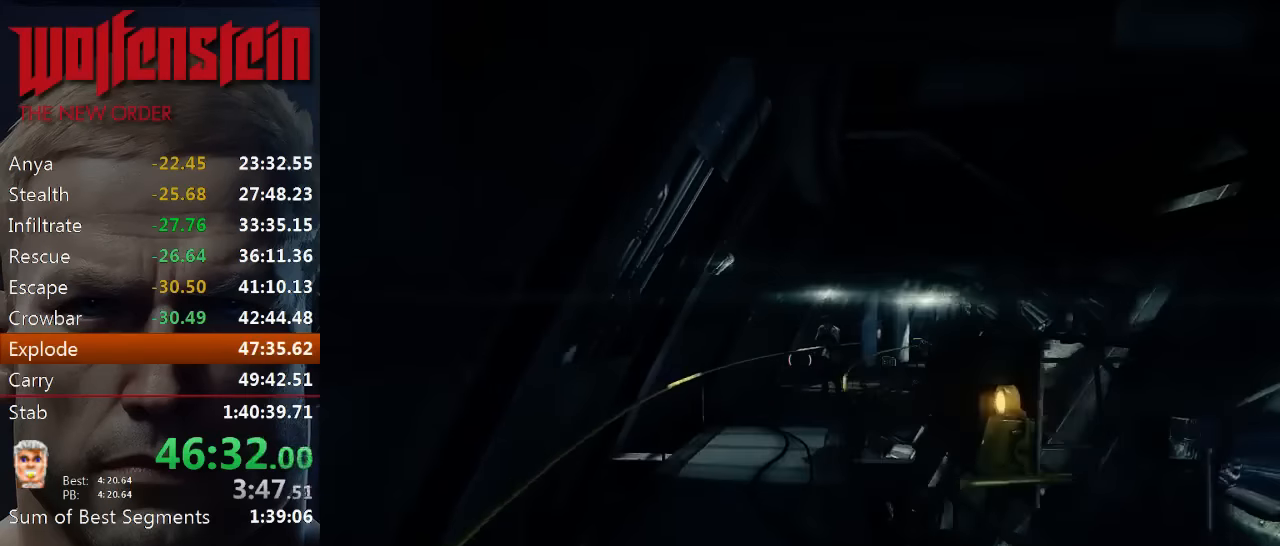
{"keys": ["shift", "w"], "mouse": ["left"], "events": [[450, "mouse_left", "down"]]}
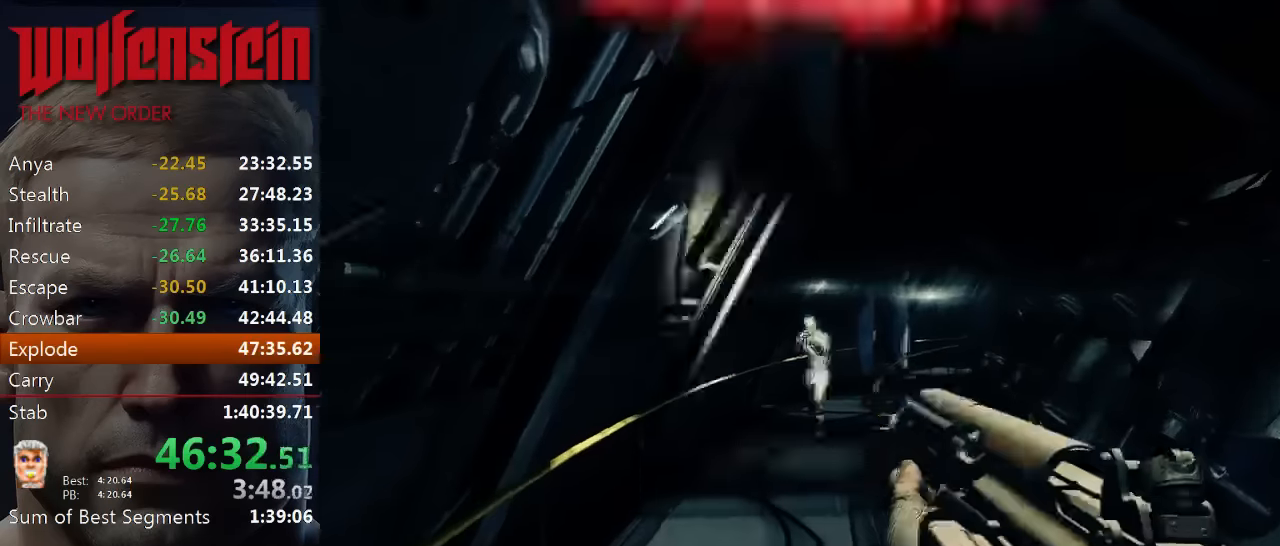
{"keys": ["shift", "w"], "mouse": [], "events": [[316, "mouse_left", "up"], [316, "shift", "up"], [483, "shift", "down"]]}
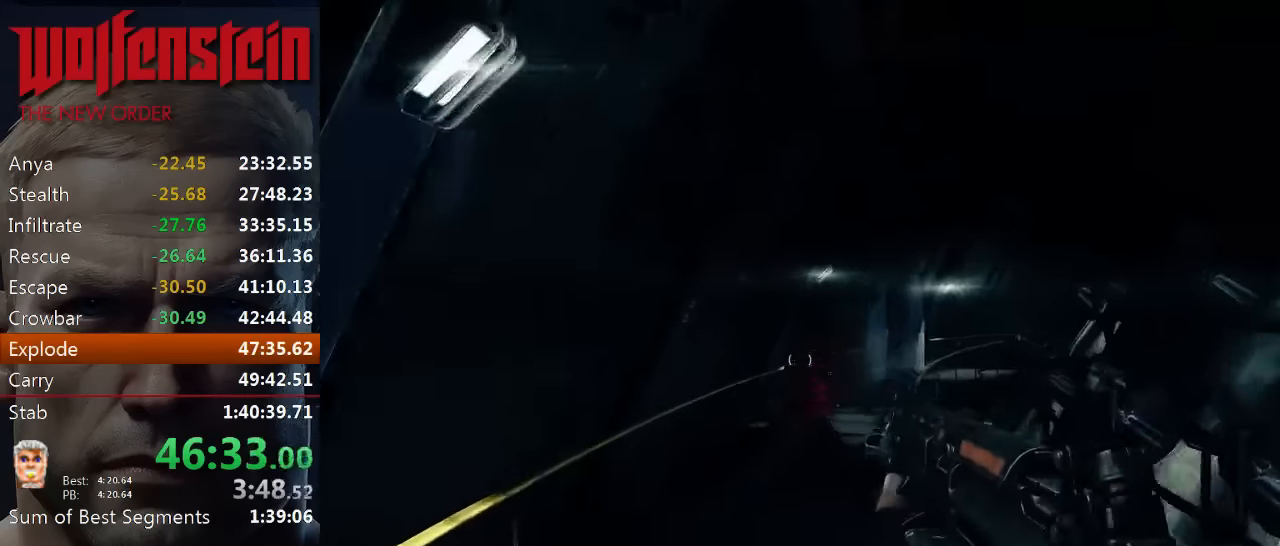
{"keys": ["shift", "w"], "mouse": [], "events": []}
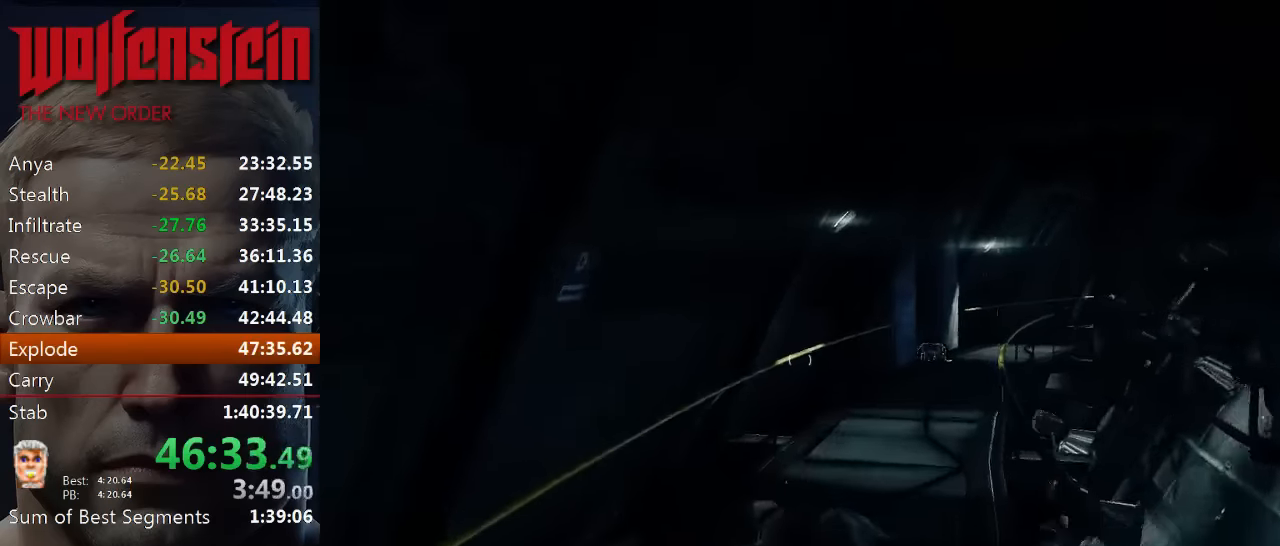
{"keys": ["shift", "w"], "mouse": [], "events": [[116, "e", "down"], [183, "e", "up"], [250, "e", "down"], [316, "e", "up"], [383, "e", "down"], [450, "e", "up"]]}
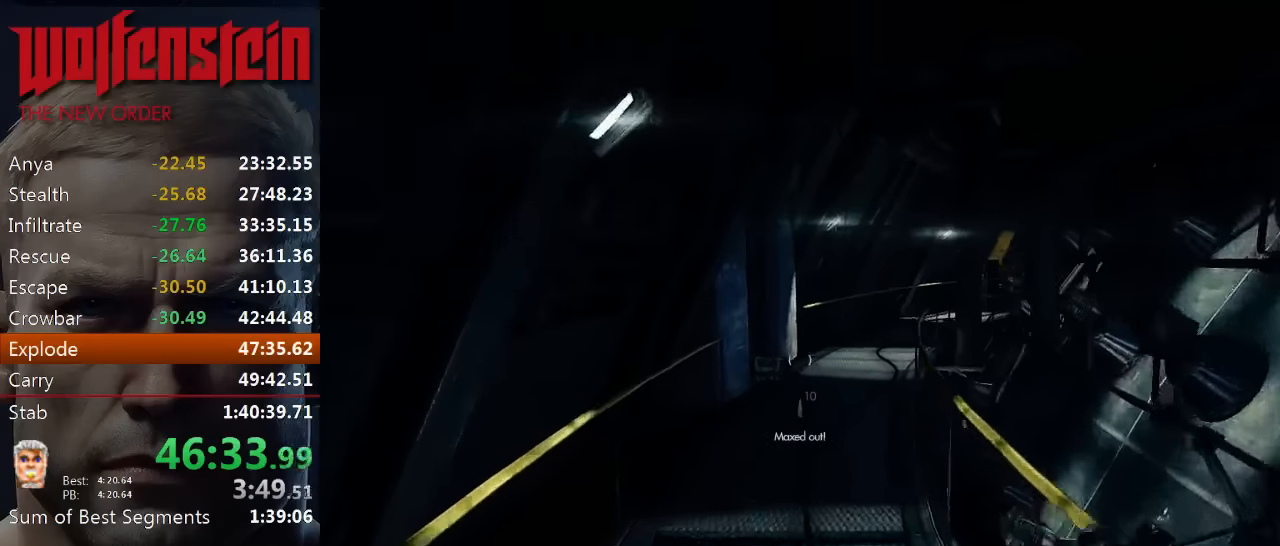
{"keys": ["shift", "w"], "mouse": [], "events": [[16, "e", "down"], [116, "e", "up"]]}
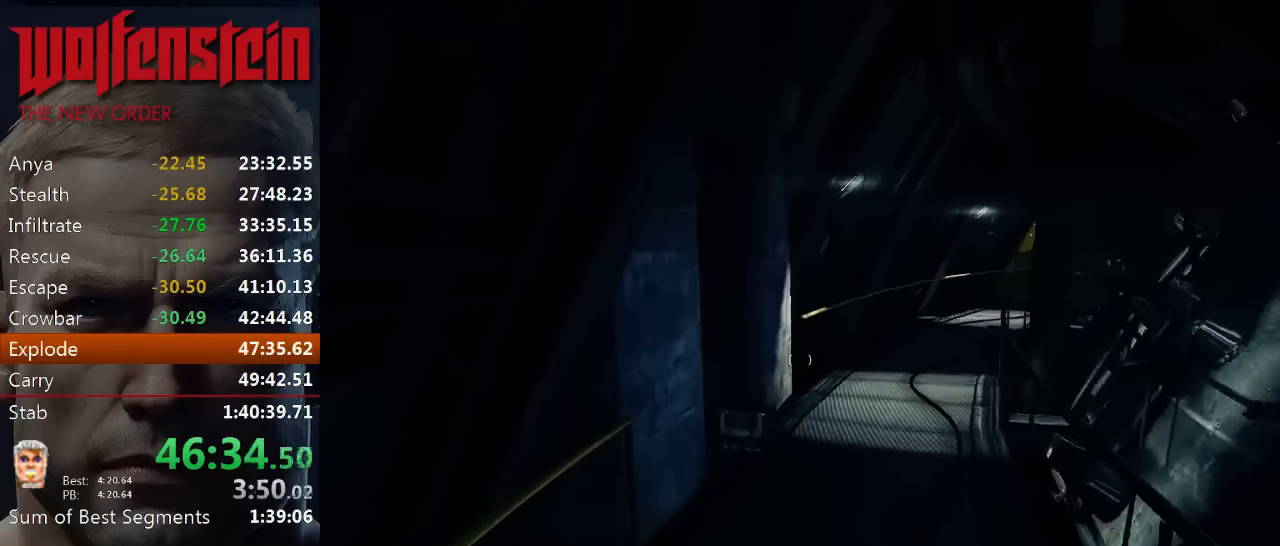
{"keys": ["shift", "w"], "mouse": [], "events": [[433, "e", "down"], [500, "e", "up"]]}
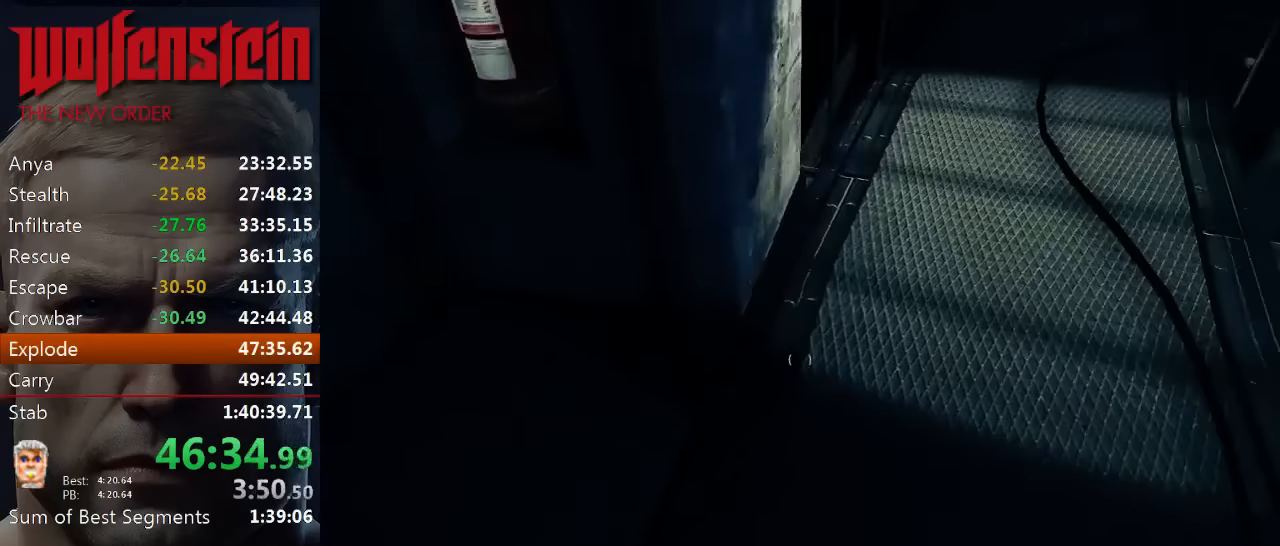
{"keys": ["shift", "w"], "mouse": [], "events": [[66, "e", "down"], [133, "e", "up"], [450, "a", "down"], [483, "a", "up"]]}
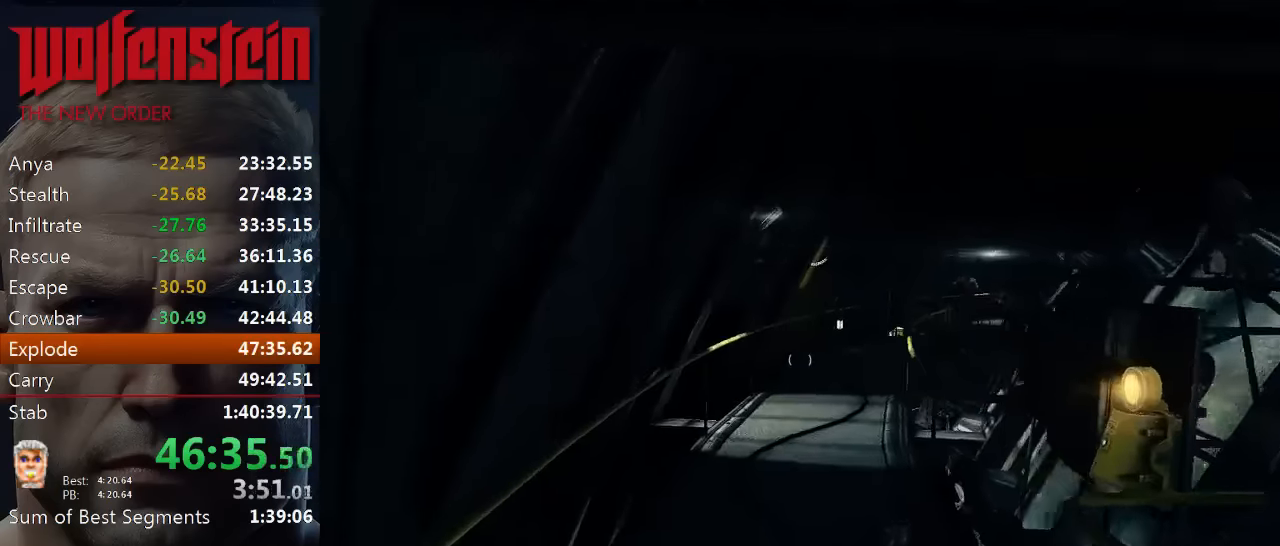
{"keys": ["shift", "w"], "mouse": [], "events": [[383, "a", "down"], [416, "a", "up"]]}
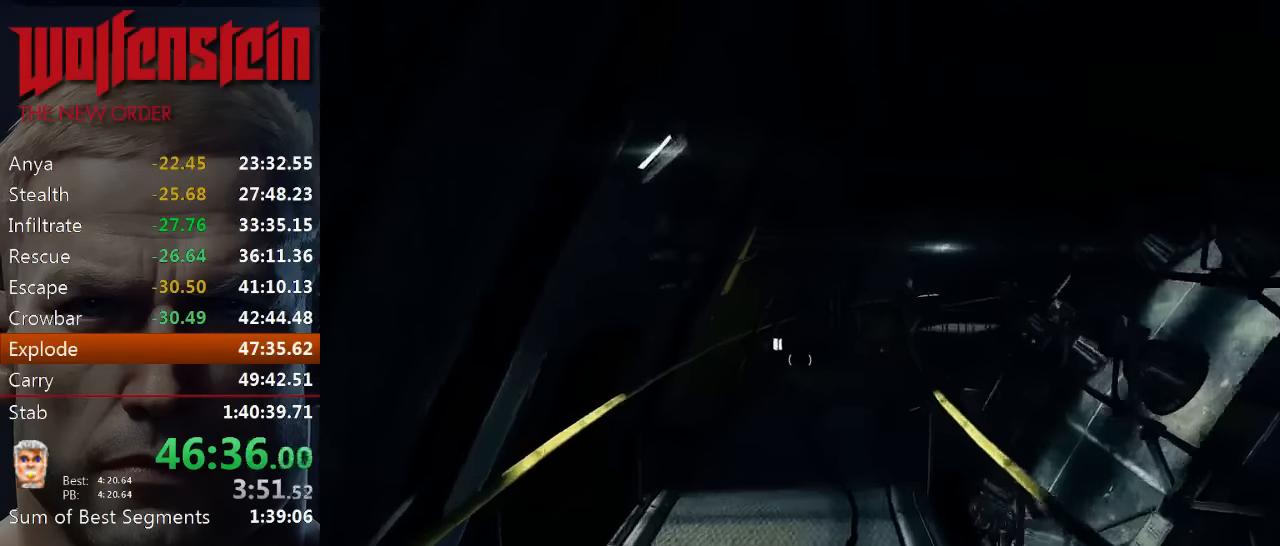
{"keys": ["w"], "mouse": [], "events": [[83, "shift", "up"]]}
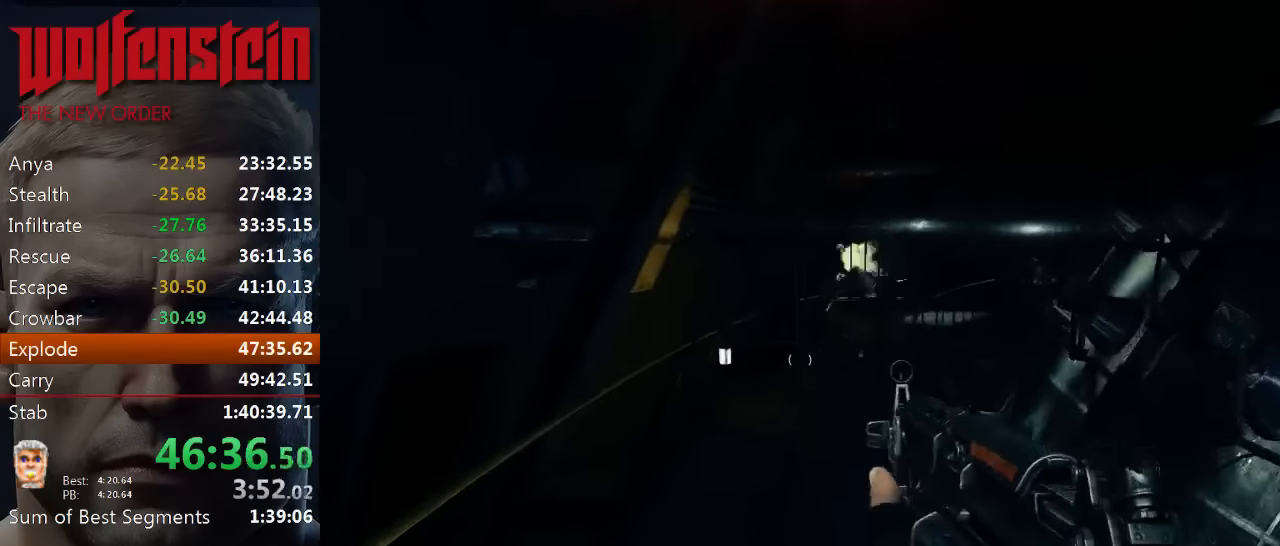
{"keys": ["d", "w"], "mouse": [], "events": [[333, "d", "down"]]}
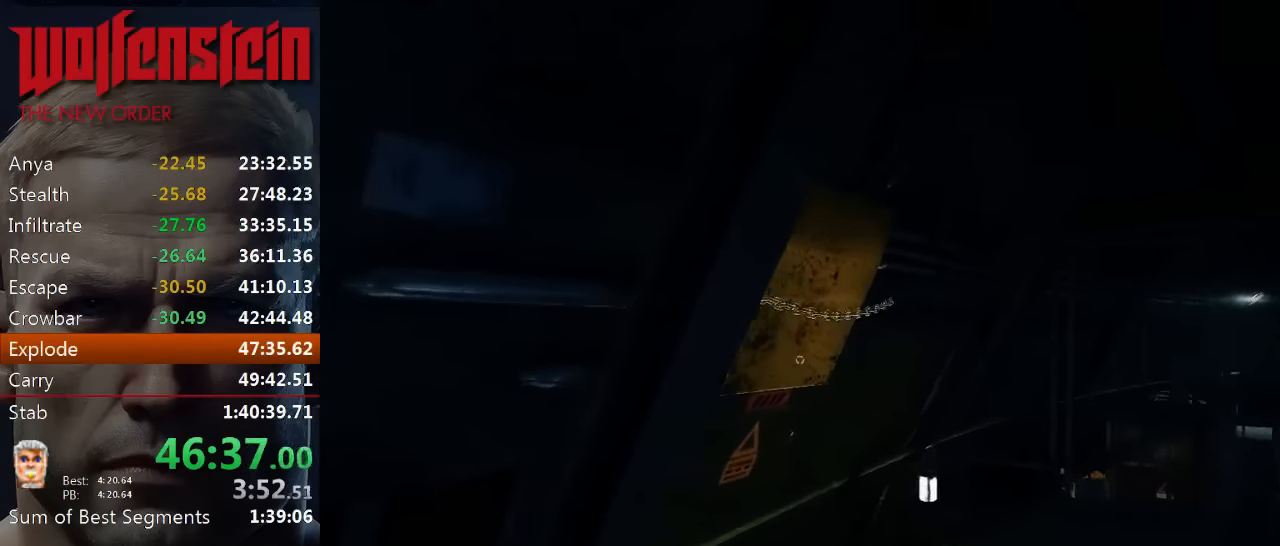
{"keys": ["w"], "mouse": ["left"], "events": [[66, "mouse_left", "down"], [450, "d", "up"]]}